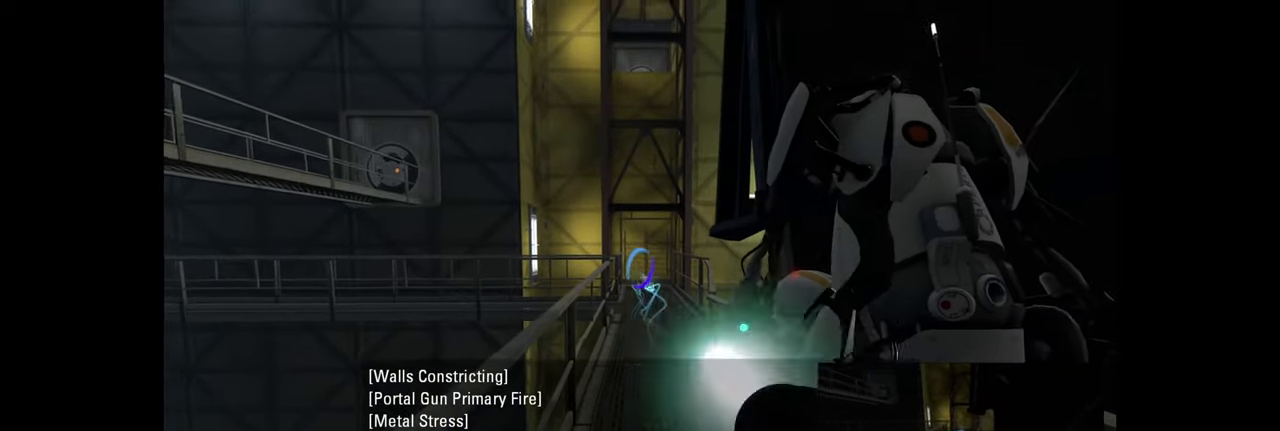
Gameplay with keyboard and mouse; each line is a JSON object with the keys and mouse buttons held at the frame after it. "events" lists presses ("down") and releases ("up") of "a", "ctrl", "d", "e", "f", "q", "r", "s", "shift", "space", "tab", "w", "mouse_left", "mouse_wheel", "mouse_right", "mouse_mb4" and "mouse_mb5" between this image and that frame as [ms after this image, input, new state], when the widget could be followed in between. "mouse_left", "mouse_wheel", "mouse_right", "mouse_mb4", "mouse_mb5" = the "left", "wheel", "right", "mb4", "mb5" buttons of the "mouse" list. No other keys are recorded. "wheel" means that the mouse wheel is clicked or scrolled. Mouse movement is not recorded.
{"keys": [], "mouse": [], "events": [[17, "mouse_left", "up"], [167, "s", "down"], [217, "mouse_left", "down"], [250, "s", "up"], [333, "mouse_left", "up"], [417, "d", "down"], [483, "d", "up"]]}
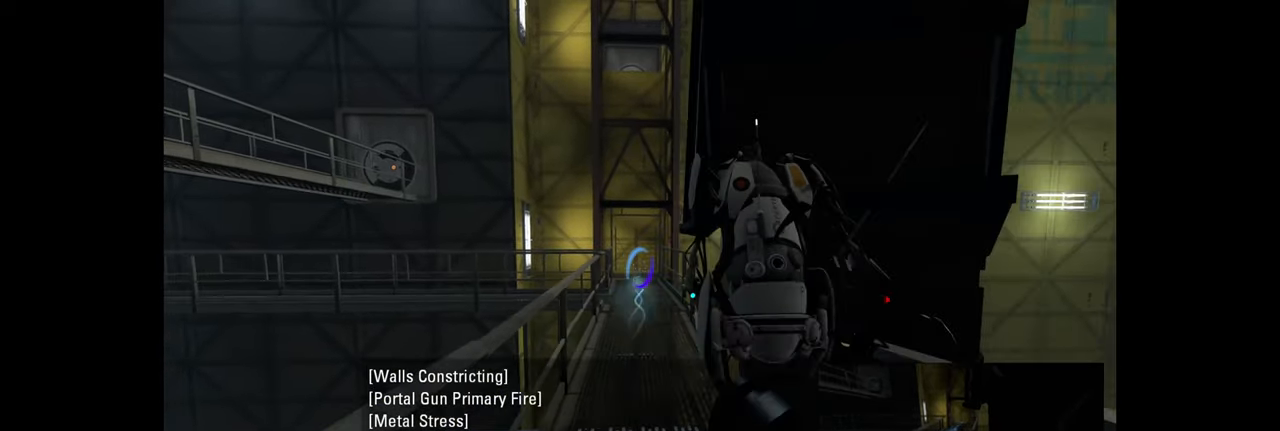
{"keys": ["w"], "mouse": ["left"], "events": [[167, "mouse_left", "down"], [267, "mouse_left", "up"], [483, "mouse_left", "down"], [500, "w", "down"]]}
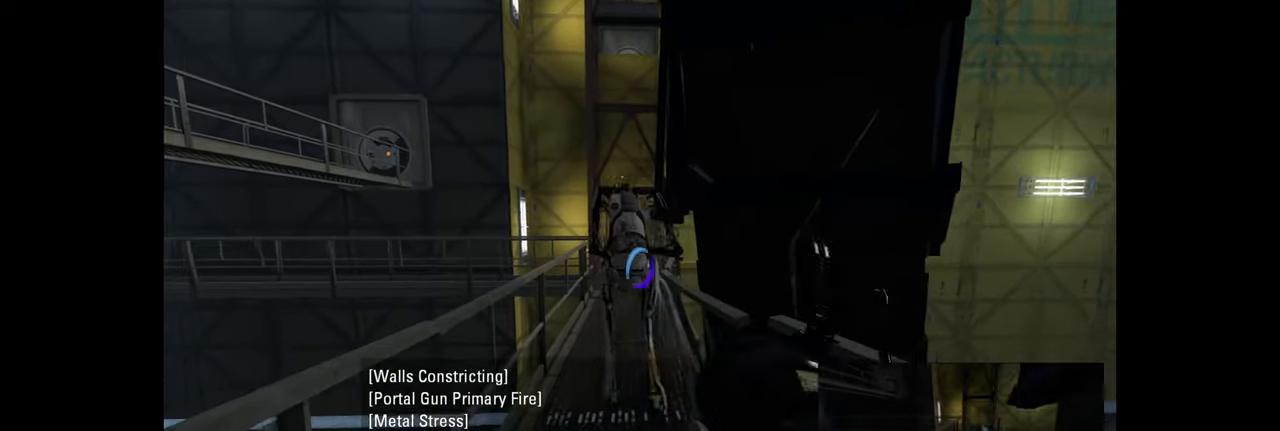
{"keys": ["a", "w"], "mouse": [], "events": [[33, "a", "down"], [100, "mouse_left", "up"], [117, "a", "up"], [217, "a", "down"]]}
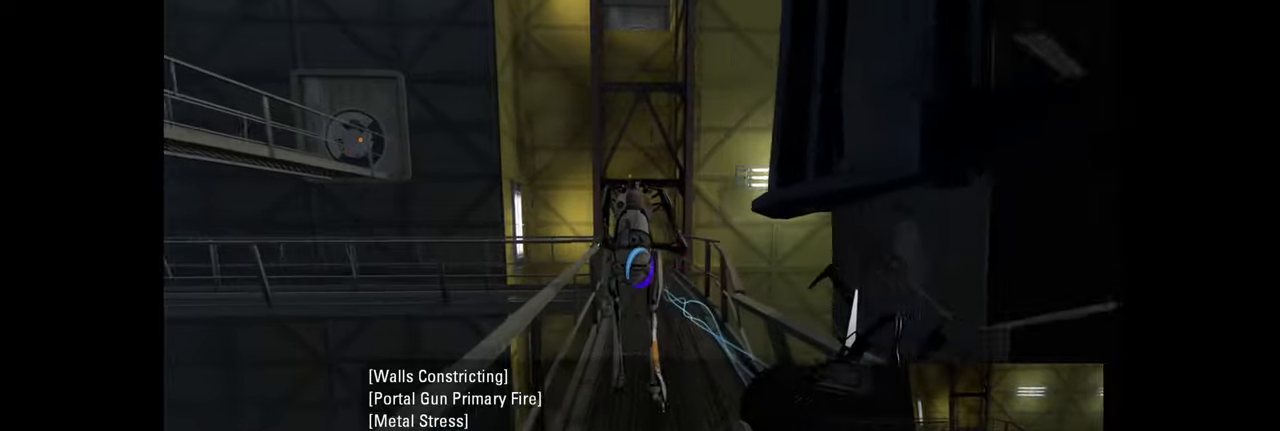
{"keys": ["a", "d", "w"], "mouse": [], "events": [[416, "d", "down"]]}
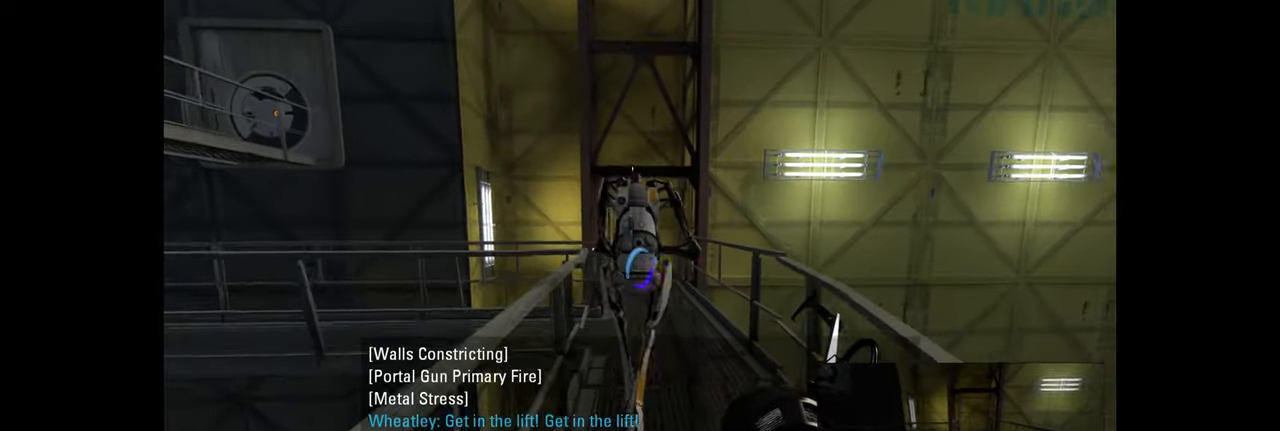
{"keys": ["d", "w"], "mouse": [], "events": [[16, "a", "up"], [116, "d", "up"], [216, "d", "down"]]}
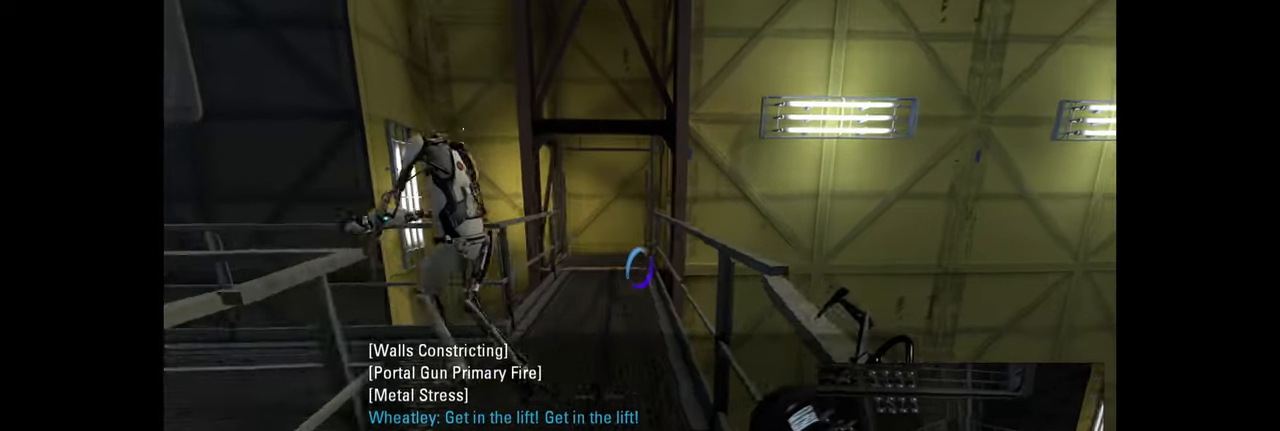
{"keys": ["w"], "mouse": [], "events": [[416, "d", "up"]]}
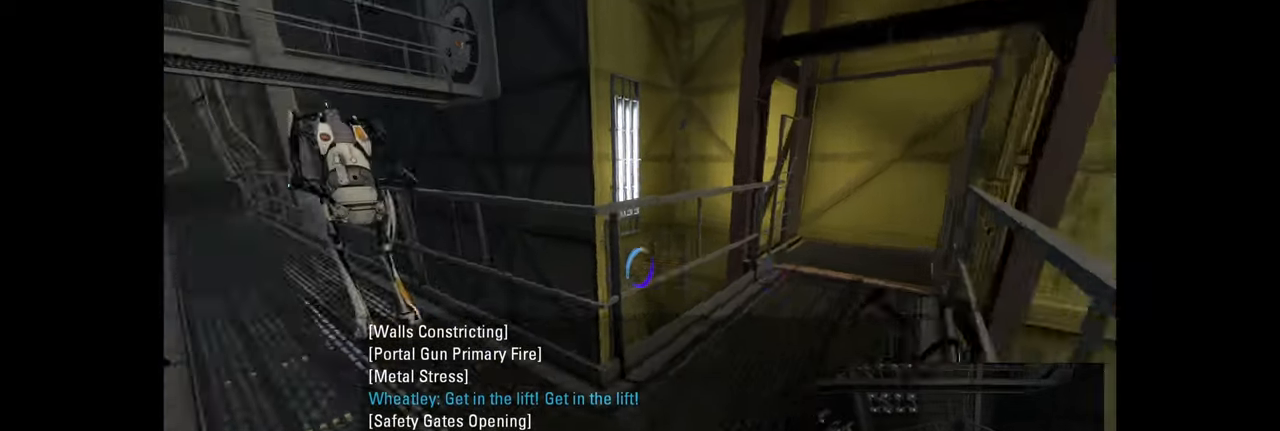
{"keys": ["w"], "mouse": [], "events": [[16, "d", "down"], [83, "w", "up"], [250, "w", "down"], [316, "d", "up"]]}
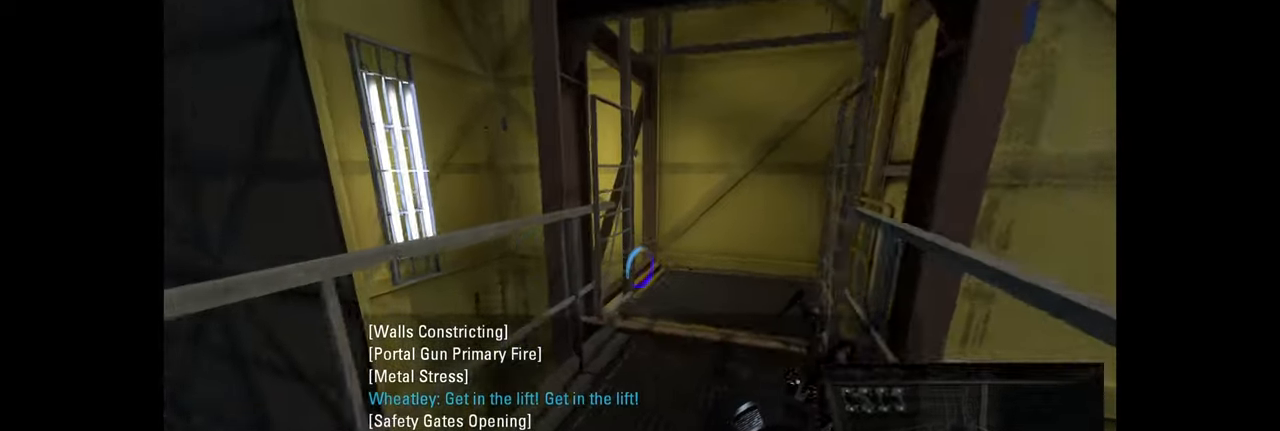
{"keys": [], "mouse": [], "events": [[233, "d", "down"], [333, "d", "up"], [466, "w", "up"]]}
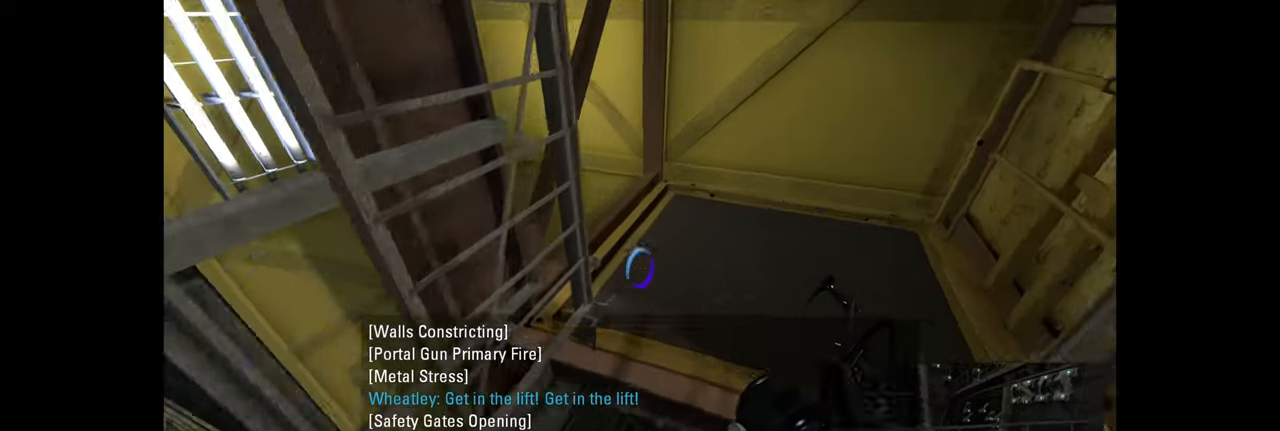
{"keys": ["ctrl", "w"], "mouse": [], "events": [[33, "ctrl", "down"], [400, "w", "down"]]}
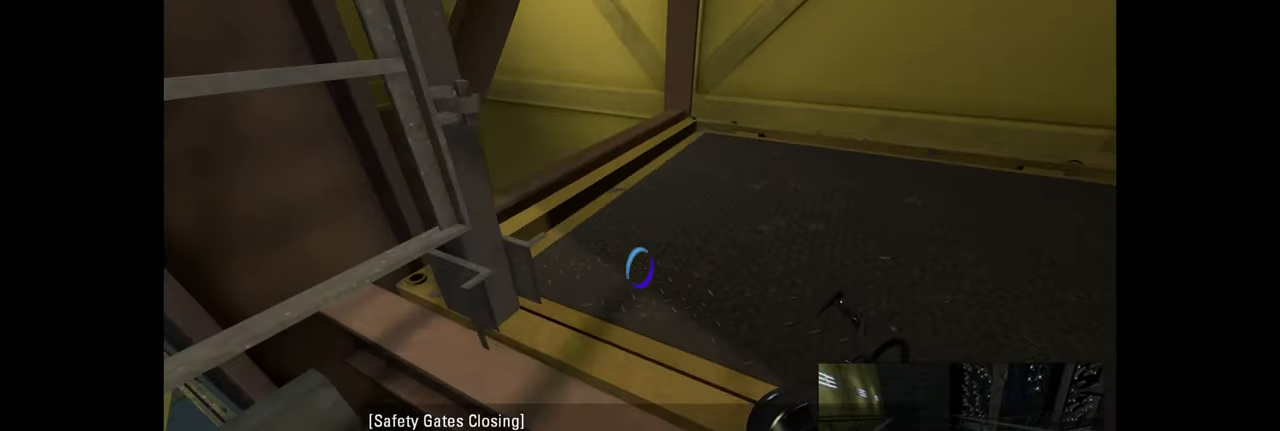
{"keys": ["ctrl", "d", "w"], "mouse": [], "events": [[50, "d", "down"], [183, "d", "up"], [316, "d", "down"]]}
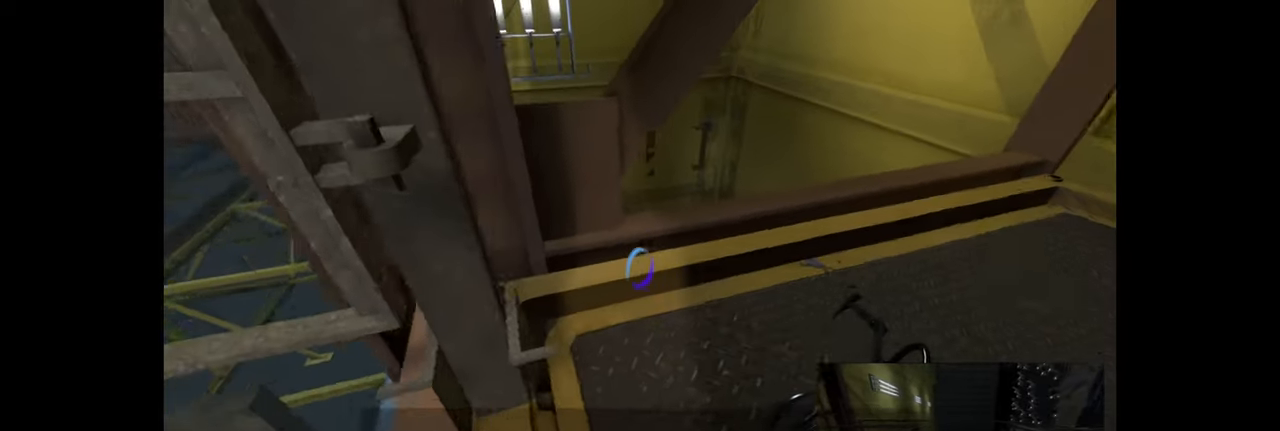
{"keys": ["ctrl", "w"], "mouse": [], "events": [[83, "d", "up"], [316, "w", "up"], [483, "w", "down"]]}
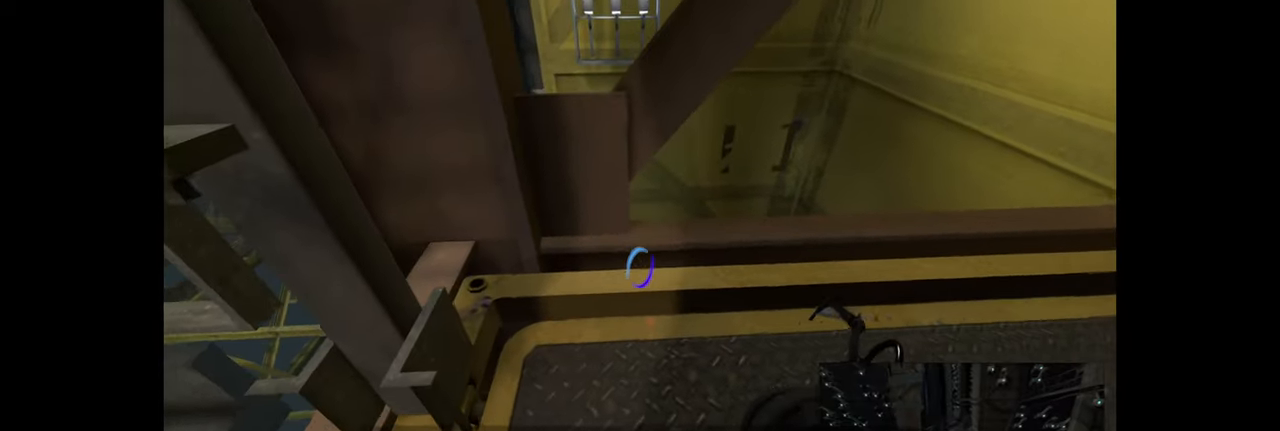
{"keys": ["ctrl"], "mouse": [], "events": [[316, "d", "down"], [350, "w", "up"], [383, "d", "up"]]}
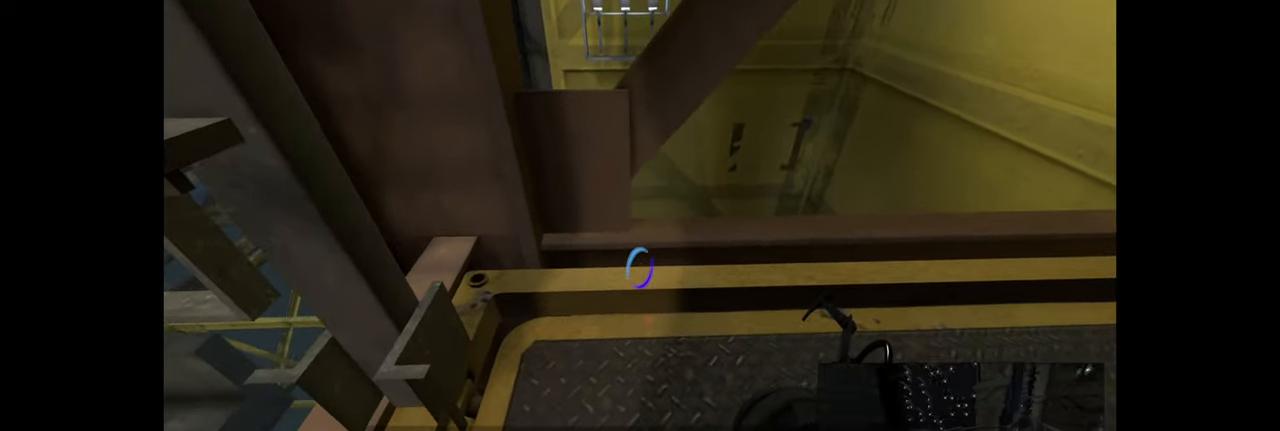
{"keys": ["ctrl", "w"], "mouse": [], "events": [[33, "w", "down"], [150, "d", "down"], [233, "d", "up"], [266, "w", "up"], [483, "w", "down"]]}
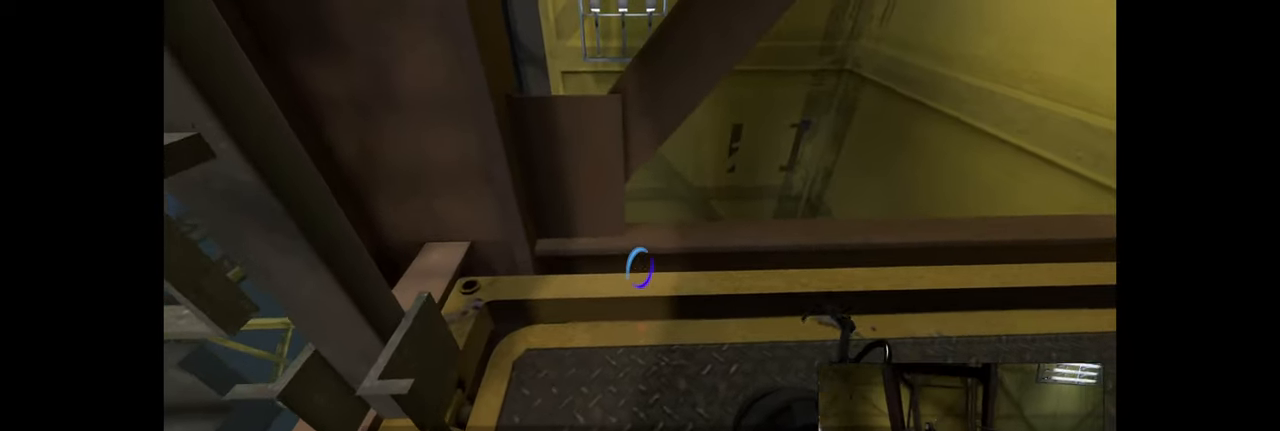
{"keys": ["a", "ctrl", "w"], "mouse": [], "events": [[16, "d", "down"], [66, "d", "up"], [132, "w", "up"], [216, "w", "down"], [299, "a", "down"]]}
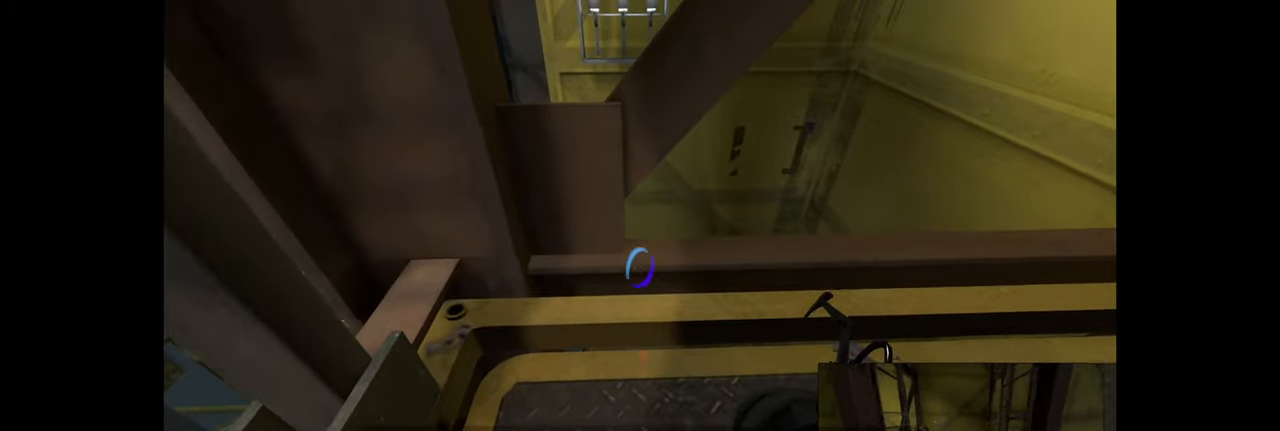
{"keys": ["ctrl"], "mouse": [], "events": [[33, "w", "up"], [83, "a", "up"]]}
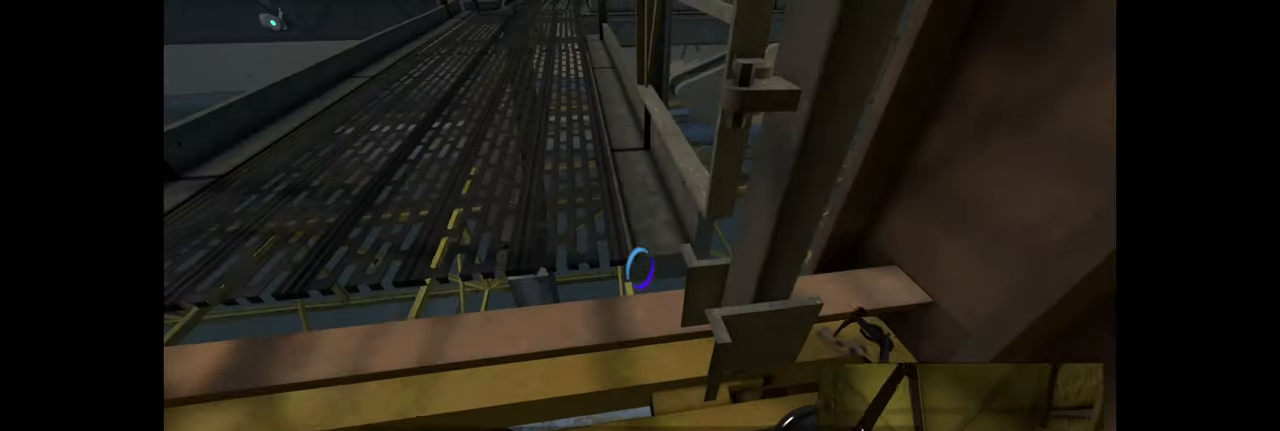
{"keys": ["a", "ctrl"], "mouse": [], "events": [[367, "a", "down"], [400, "s", "down"], [500, "s", "up"]]}
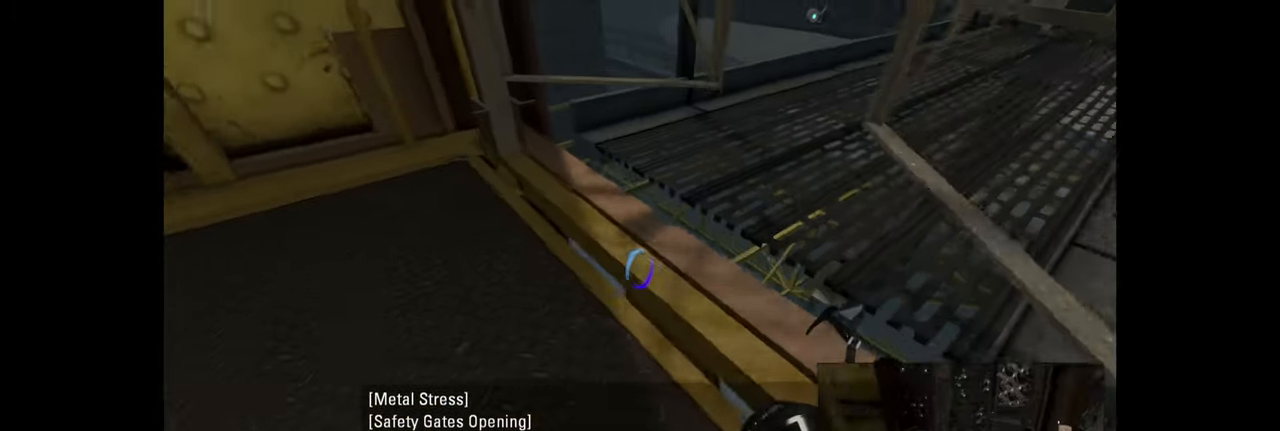
{"keys": ["a", "s"], "mouse": [], "events": [[200, "s", "down"], [367, "a", "up"], [383, "ctrl", "up"], [467, "a", "down"]]}
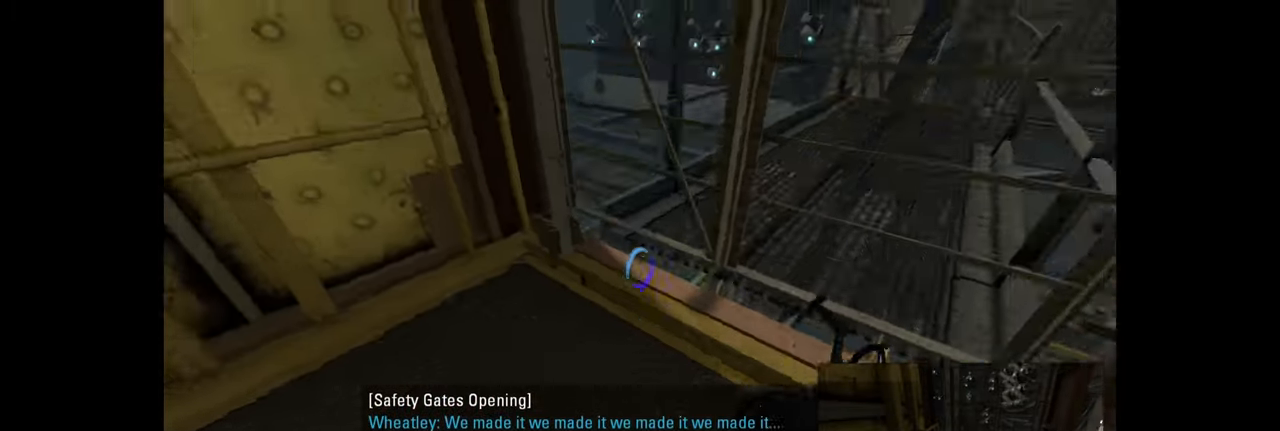
{"keys": ["d"], "mouse": [], "events": [[17, "s", "up"], [283, "s", "down"], [350, "a", "up"], [433, "d", "down"], [483, "s", "up"]]}
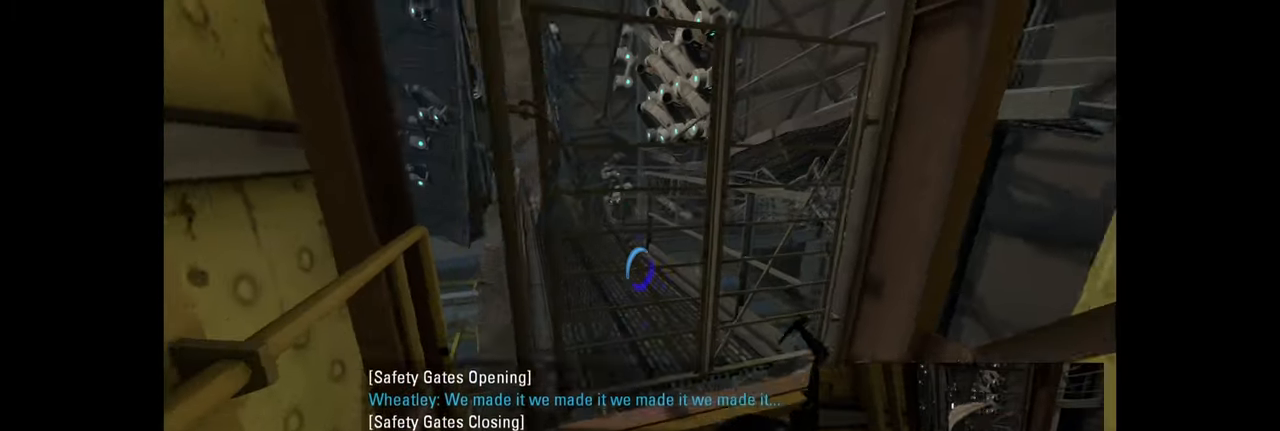
{"keys": [], "mouse": [], "events": [[33, "d", "up"]]}
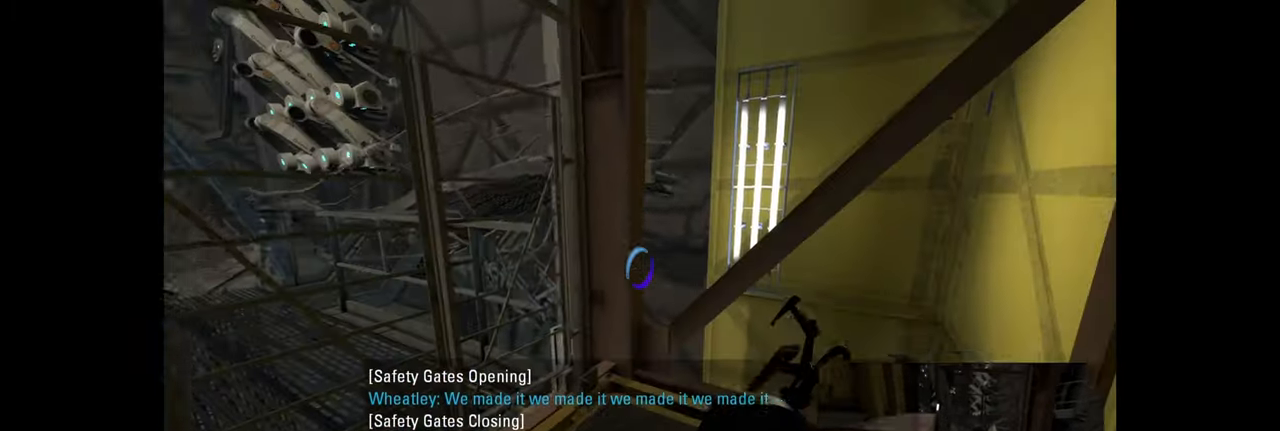
{"keys": [], "mouse": [], "events": []}
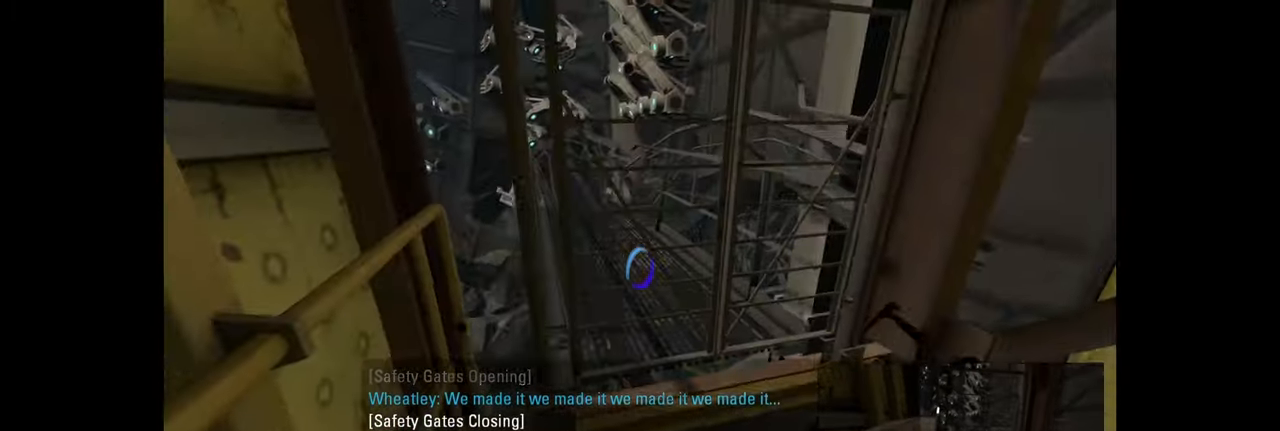
{"keys": [], "mouse": [], "events": [[117, "w", "down"], [200, "d", "down"], [250, "w", "up"], [317, "d", "up"], [367, "s", "down"], [483, "s", "up"]]}
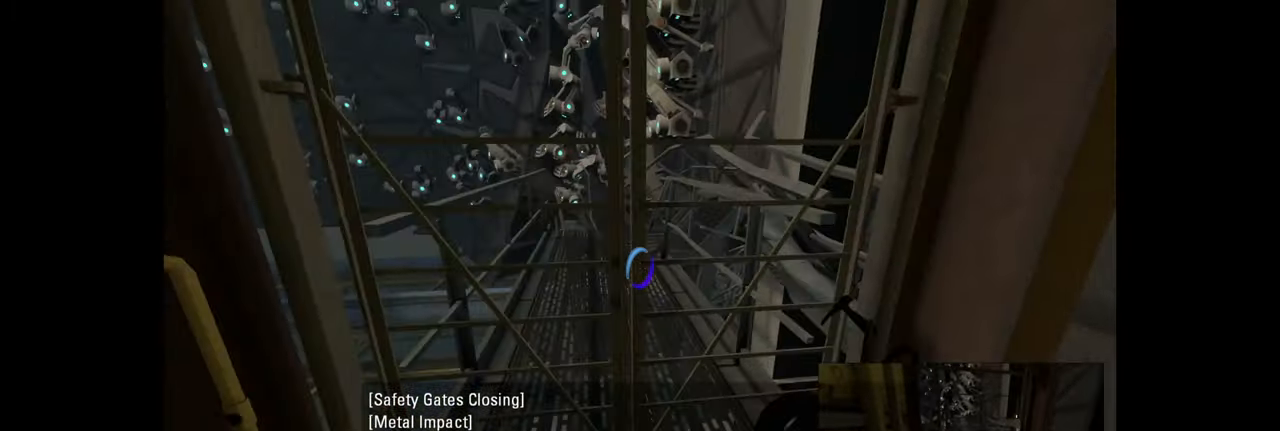
{"keys": ["d"], "mouse": [], "events": [[233, "s", "down"], [317, "s", "up"], [400, "mouse_left", "down"], [483, "d", "down"], [483, "mouse_left", "up"]]}
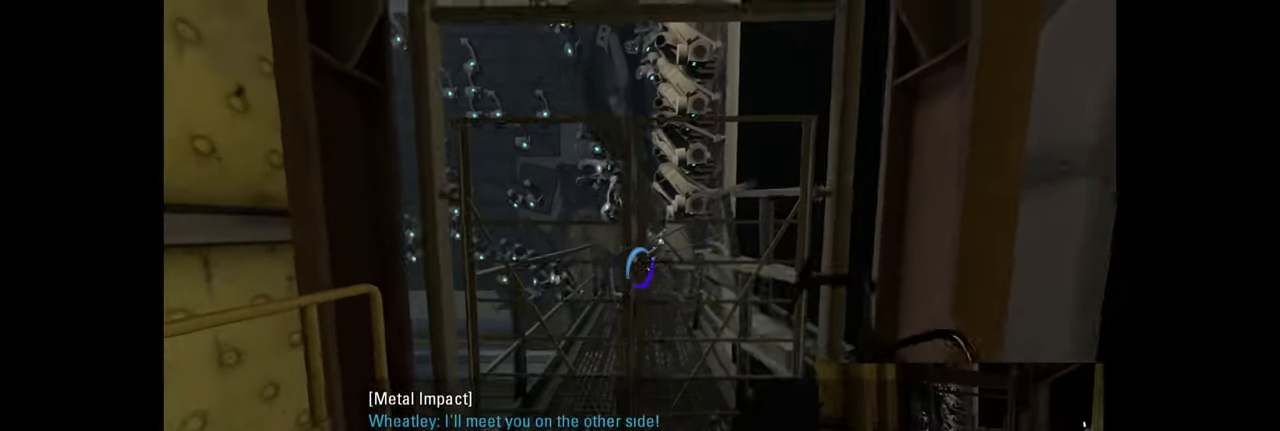
{"keys": ["w"], "mouse": [], "events": [[67, "d", "up"], [133, "s", "down"], [183, "s", "up"], [417, "w", "down"]]}
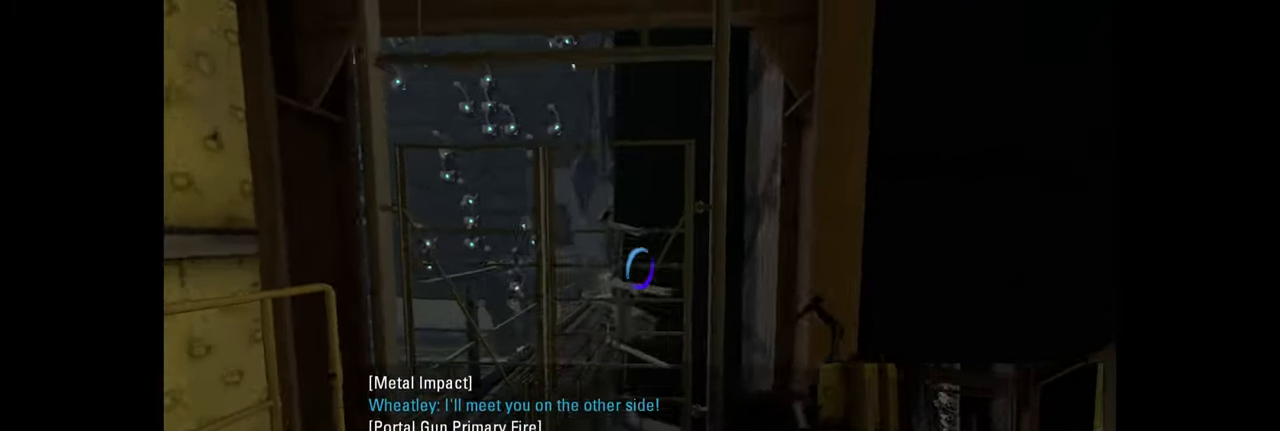
{"keys": [], "mouse": [], "events": [[17, "w", "up"], [217, "s", "down"], [300, "s", "up"]]}
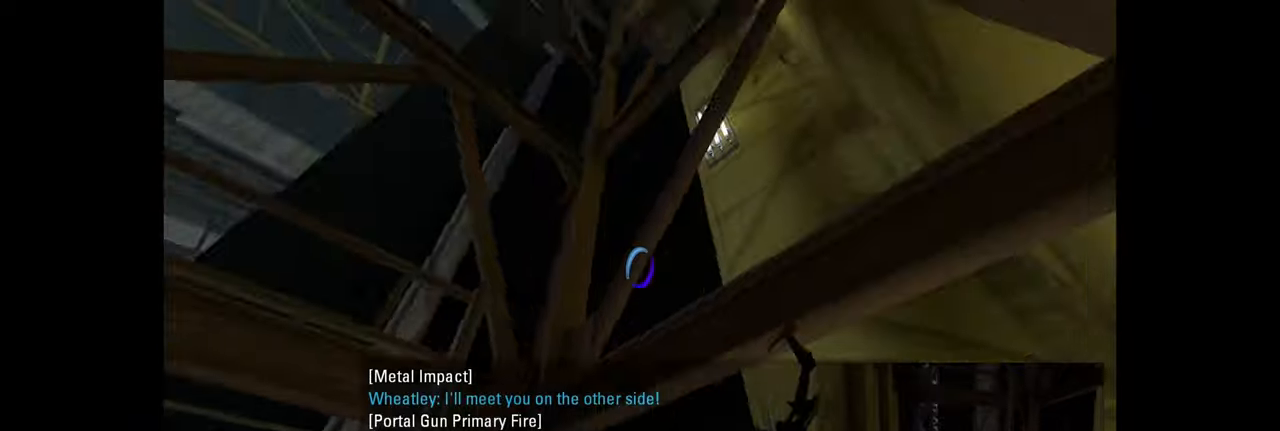
{"keys": [], "mouse": [], "events": []}
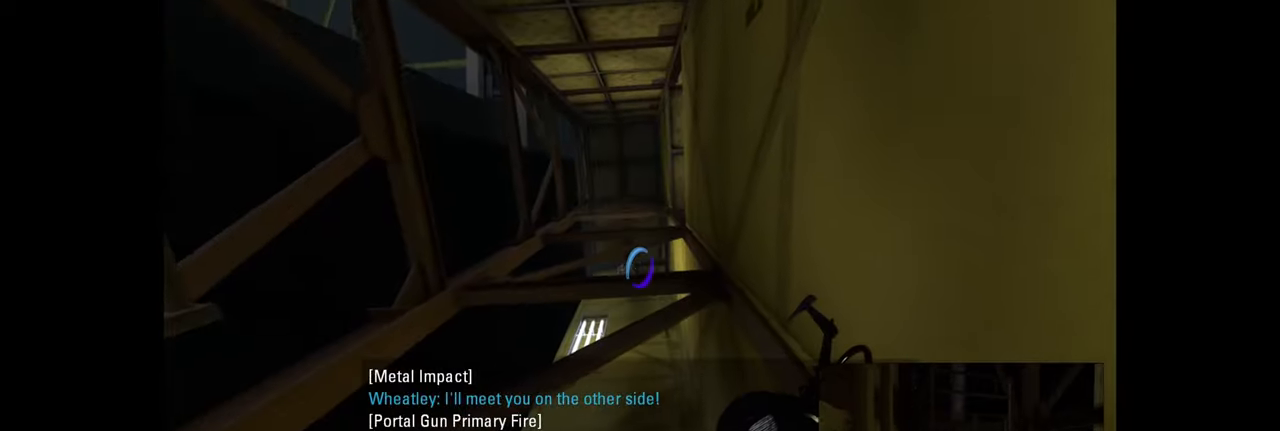
{"keys": ["s"], "mouse": [], "events": [[217, "a", "down"], [300, "a", "up"], [483, "s", "down"]]}
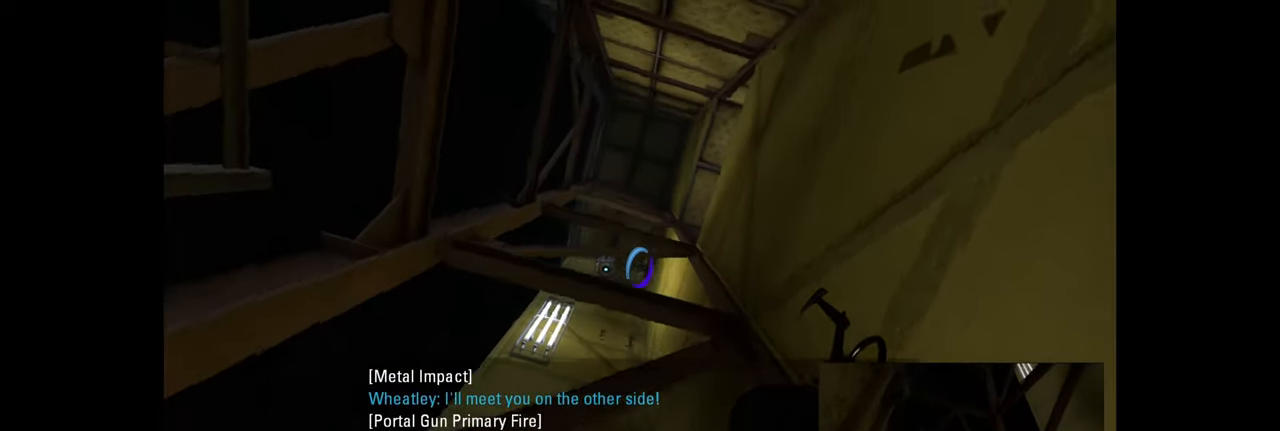
{"keys": [], "mouse": ["left"], "events": [[50, "s", "up"], [483, "mouse_left", "down"]]}
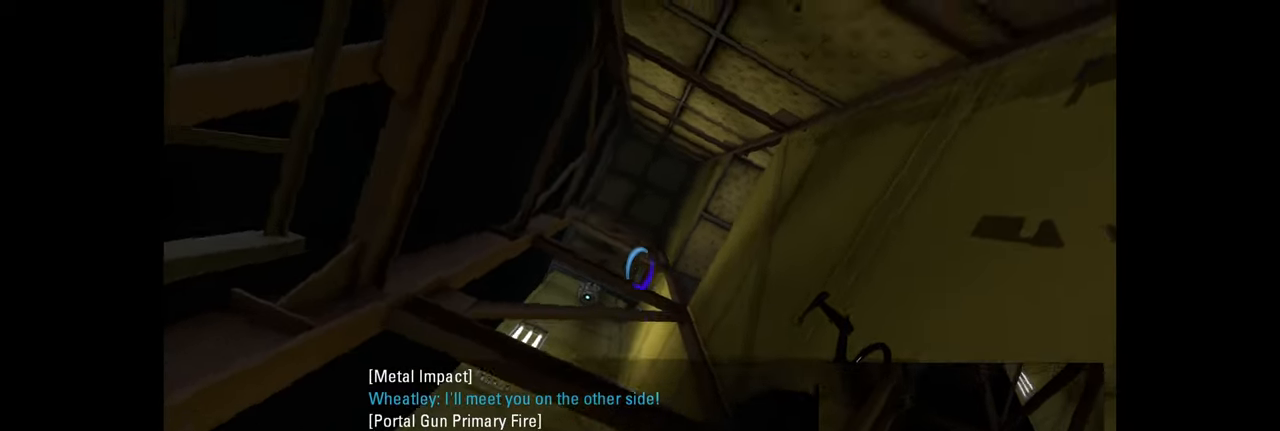
{"keys": [], "mouse": [], "events": [[83, "mouse_left", "up"]]}
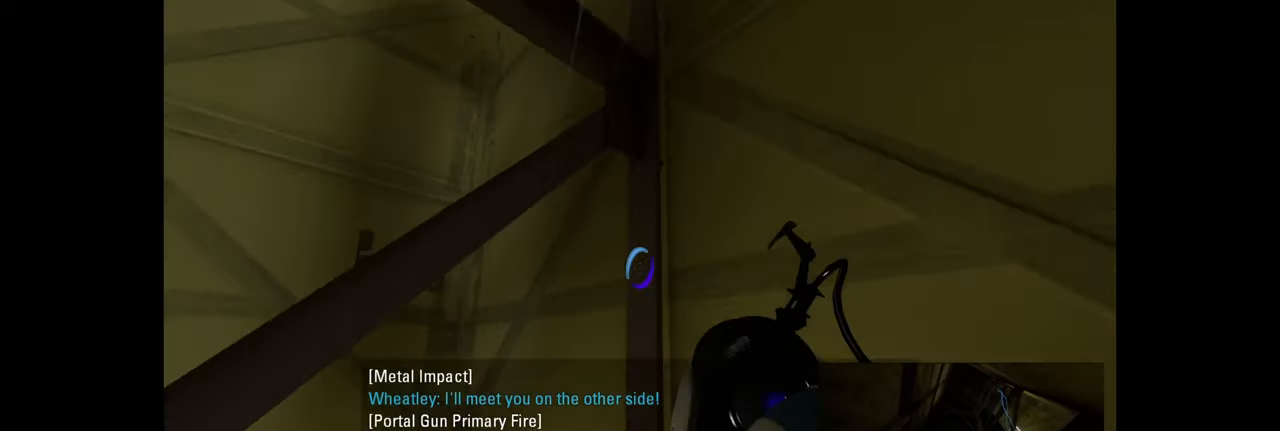
{"keys": [], "mouse": [], "events": [[67, "a", "down"], [117, "s", "down"], [167, "a", "up"], [233, "s", "up"], [283, "d", "down"], [367, "d", "up"]]}